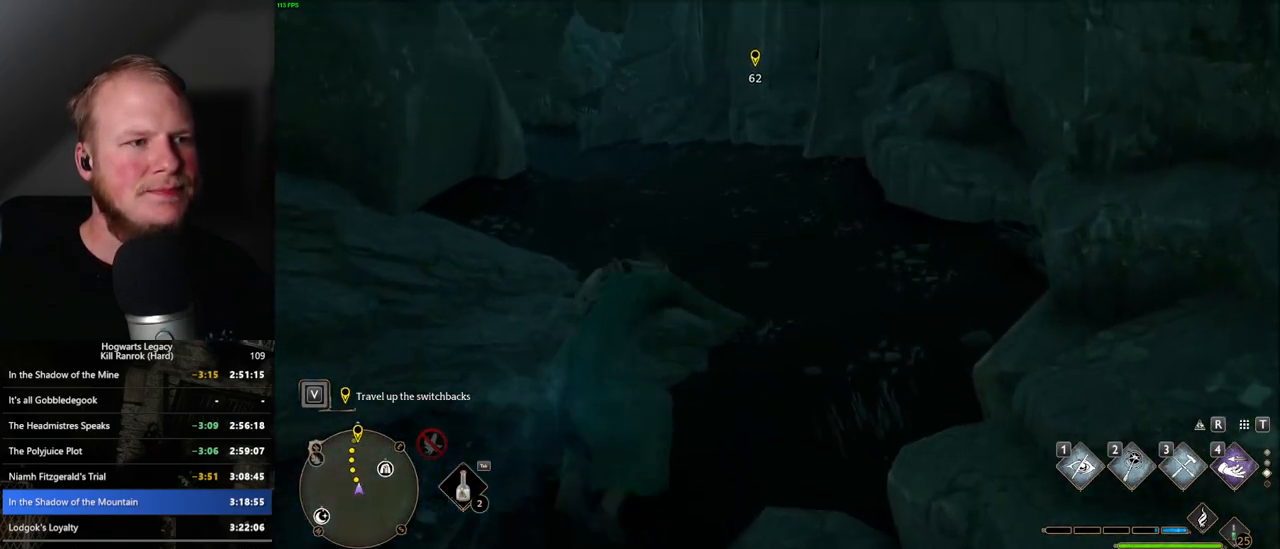
Gameplay with keyboard and mouse; each line is a JSON object with the keys and mouse buttons held at the frame after it. "events" lists presses ("down") and releases ("up") of ".", "/", "0", "1", "2", "3", "4", "5", "6", "7", "8", "9", "a", "alt_l", "alt_r", "b", "backslash", "backspace", "c", "caps_lock", "comma", "ctrl_l", "ctrl_r", "d", "e", "equals", "escape", "f", "f1", "f10", "f11", "f12", "f2", "f3", "f4", "f5", "f6", "f7", "f8", "f9", "g", "h", "i", "j", "k", "l", "lbracket", "m", "minus", "n", "o", "p", "q", "quote", "r", "rbracket", "return", "s", "semicolon", "shift_l", "shift_r", "space", "super_l", "super_r", "t", "tab", "tilde", "u", "v", "w", "x", "y", "z", "mouse_left", "mouse_right", "mouse_mb4" and "mouse_mb5" between this image and that frame as [ms after this image, input, new state], when the widget could be followed in between; "mouse_wheel" appears only as held states. "mouse_left", "mouse_wheel", "mouse_right", "mouse_mb4", "mouse_mb5" = the "left", "wheel", "right", "mb4", "mb5" buttons of the "mouse" list. No other keys are recorded. "wheel" means that the mouse wheel is clicked or scrolled. Mouse movement is not recorded.
{"keys": ["w"], "mouse": [], "events": [[384, "space", "up"]]}
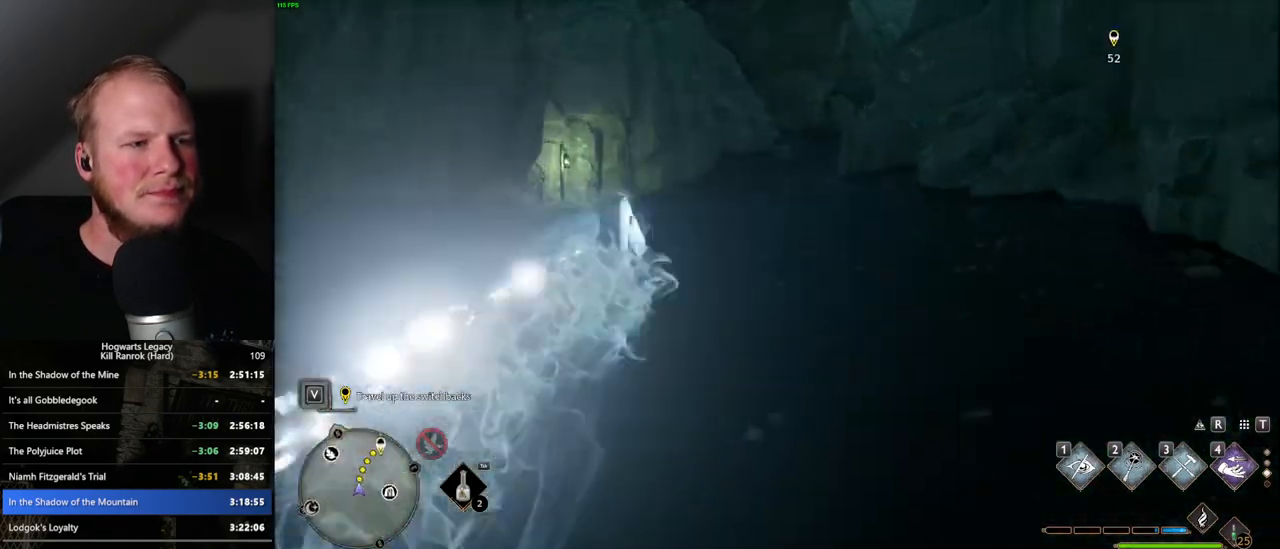
{"keys": ["space", "w"], "mouse": [], "events": [[317, "space", "down"]]}
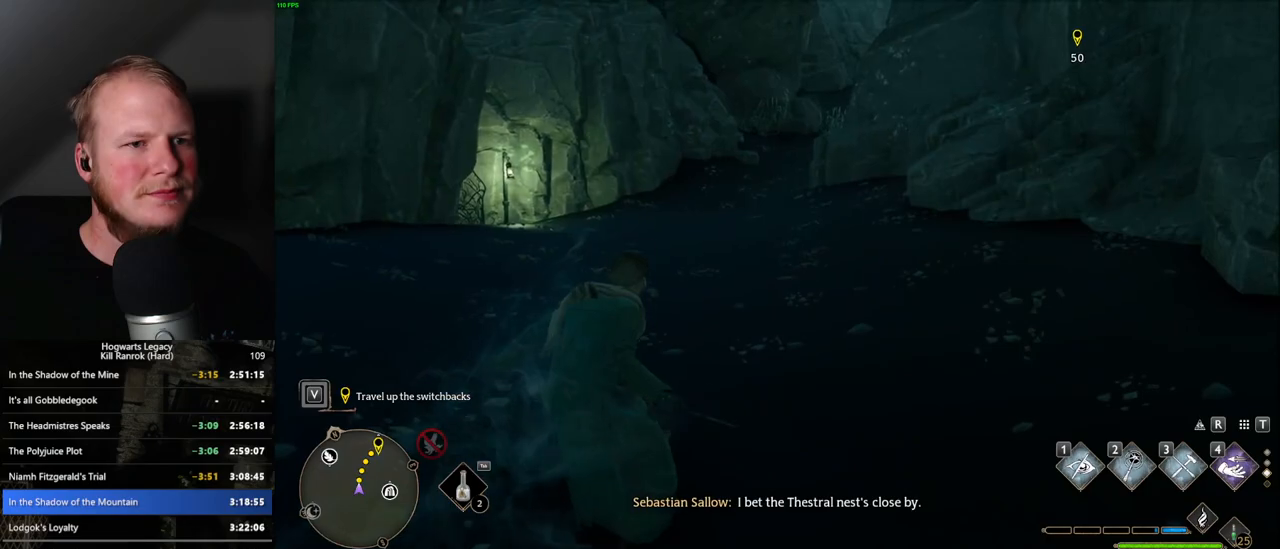
{"keys": ["space", "w"], "mouse": [], "events": []}
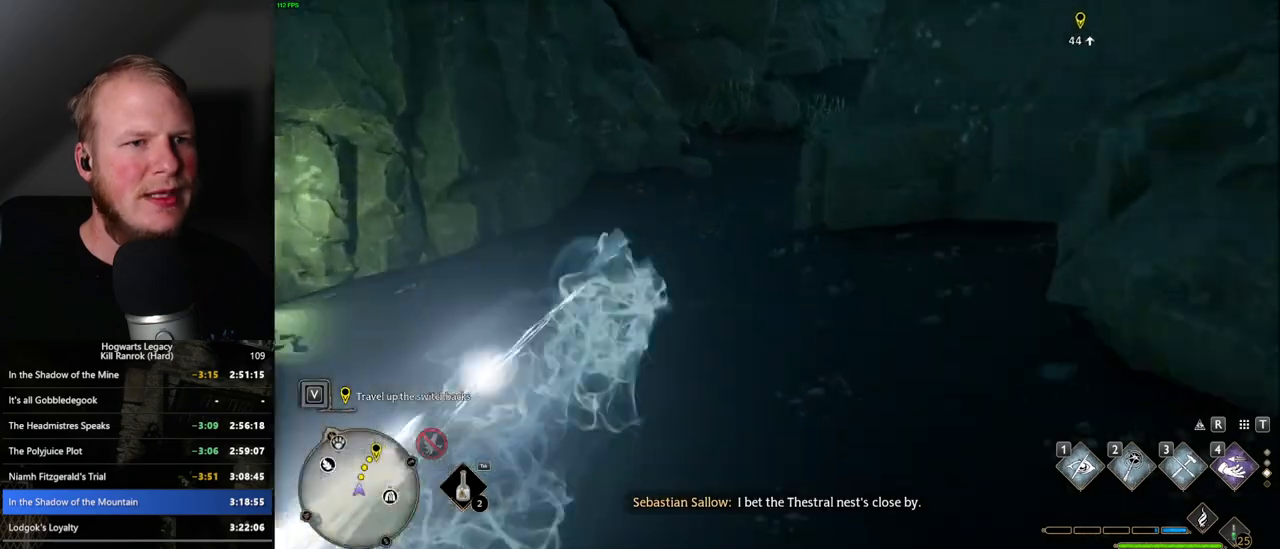
{"keys": ["w"], "mouse": [], "events": [[84, "space", "up"]]}
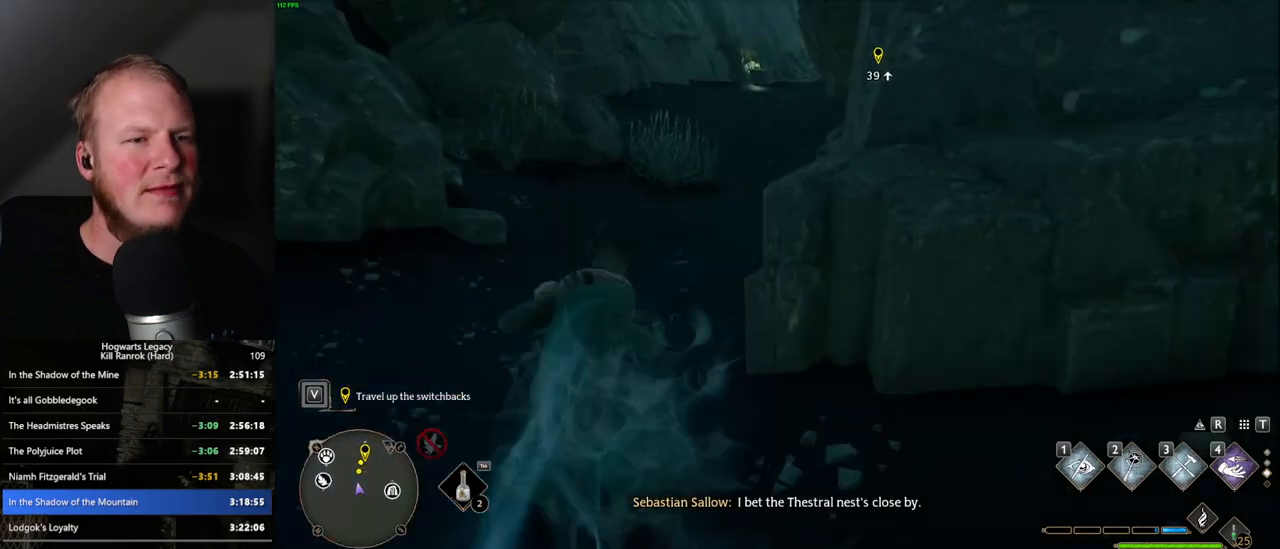
{"keys": ["space", "w"], "mouse": [], "events": [[84, "space", "down"]]}
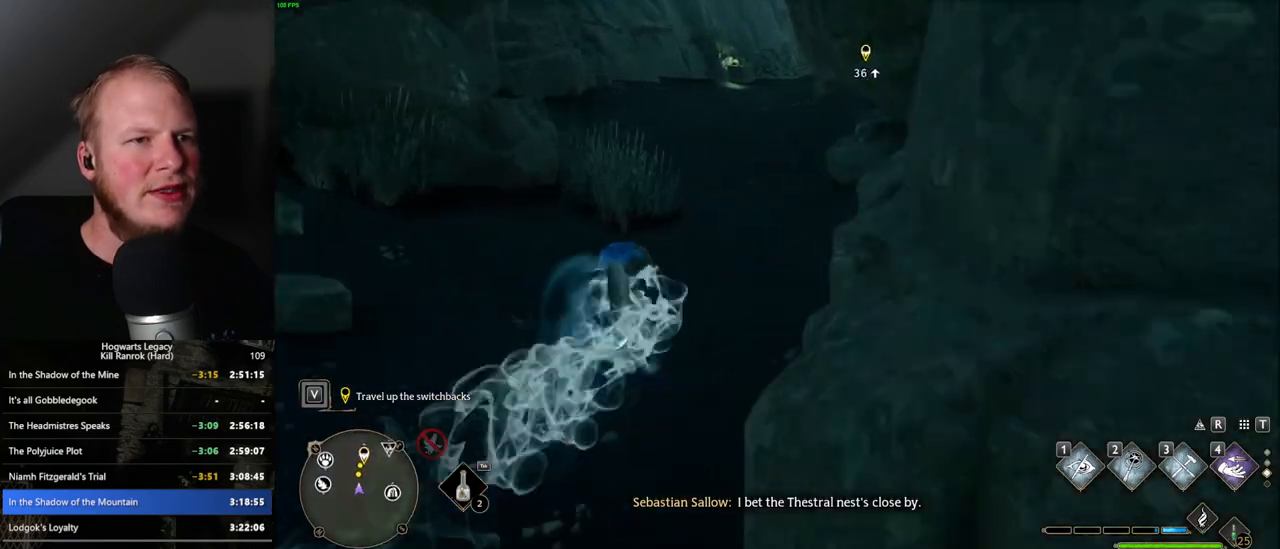
{"keys": ["w"], "mouse": [], "events": [[350, "space", "up"]]}
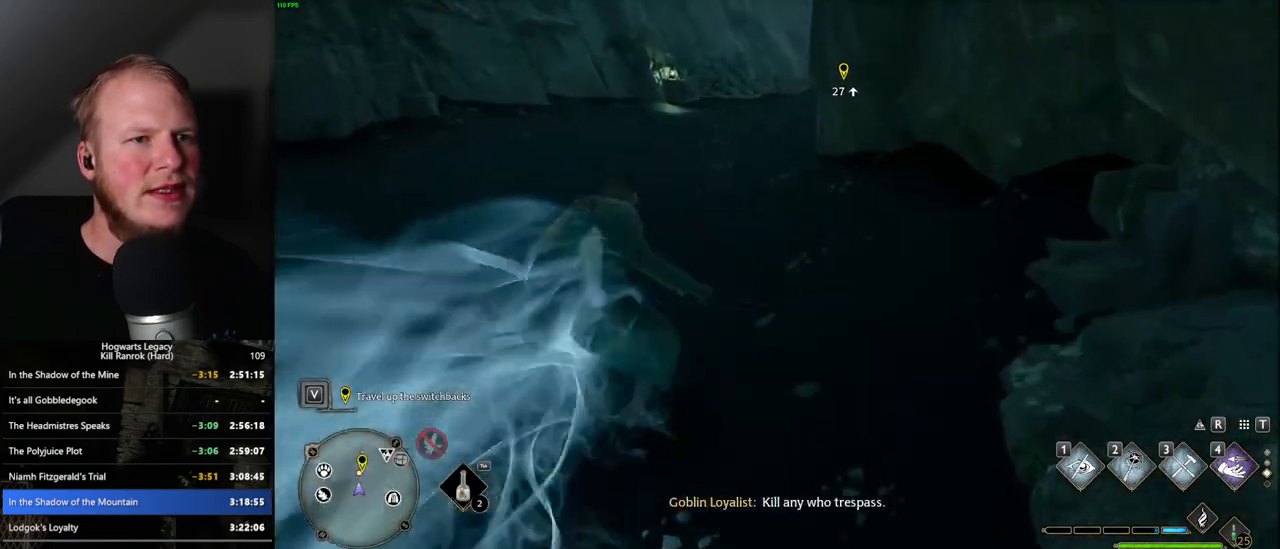
{"keys": ["space", "w"], "mouse": [], "events": [[67, "space", "down"]]}
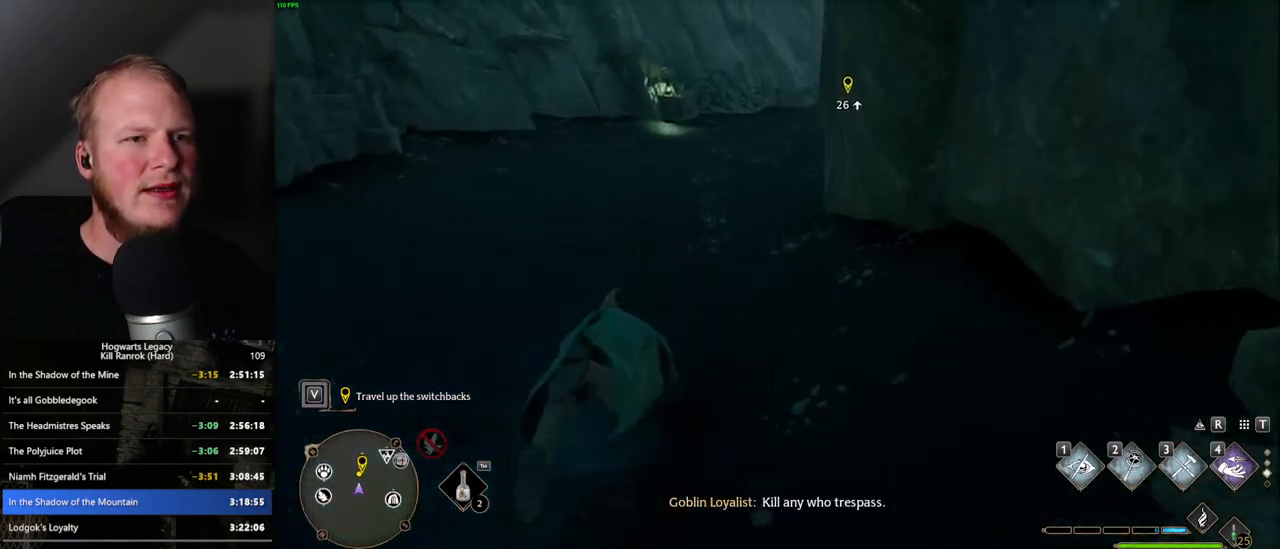
{"keys": ["w"], "mouse": [], "events": [[384, "space", "up"]]}
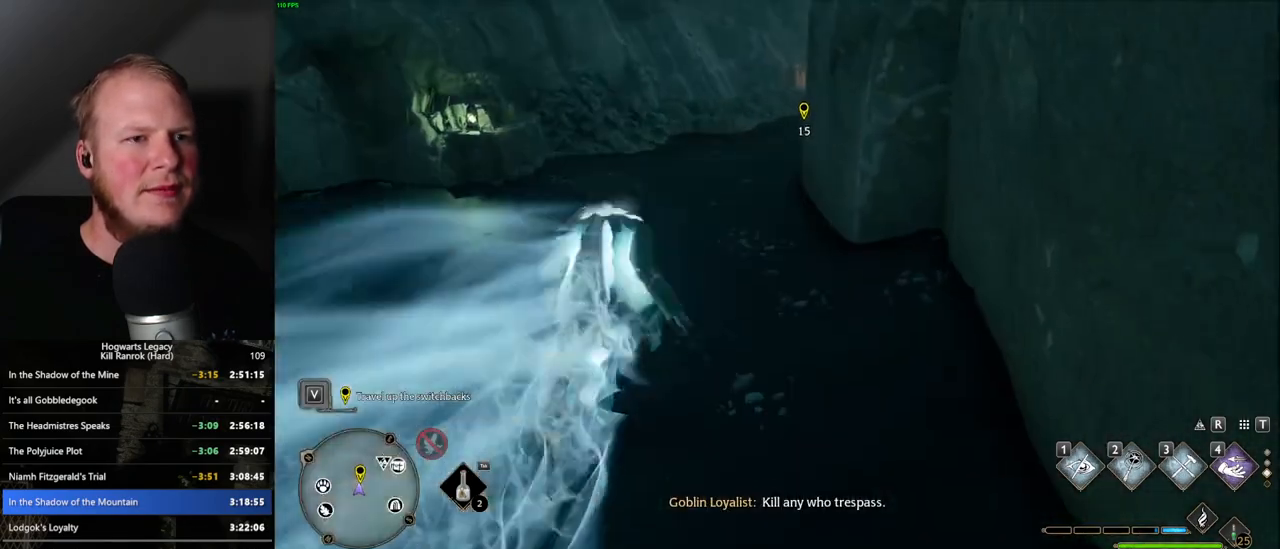
{"keys": ["space", "w"], "mouse": [], "events": [[317, "space", "down"]]}
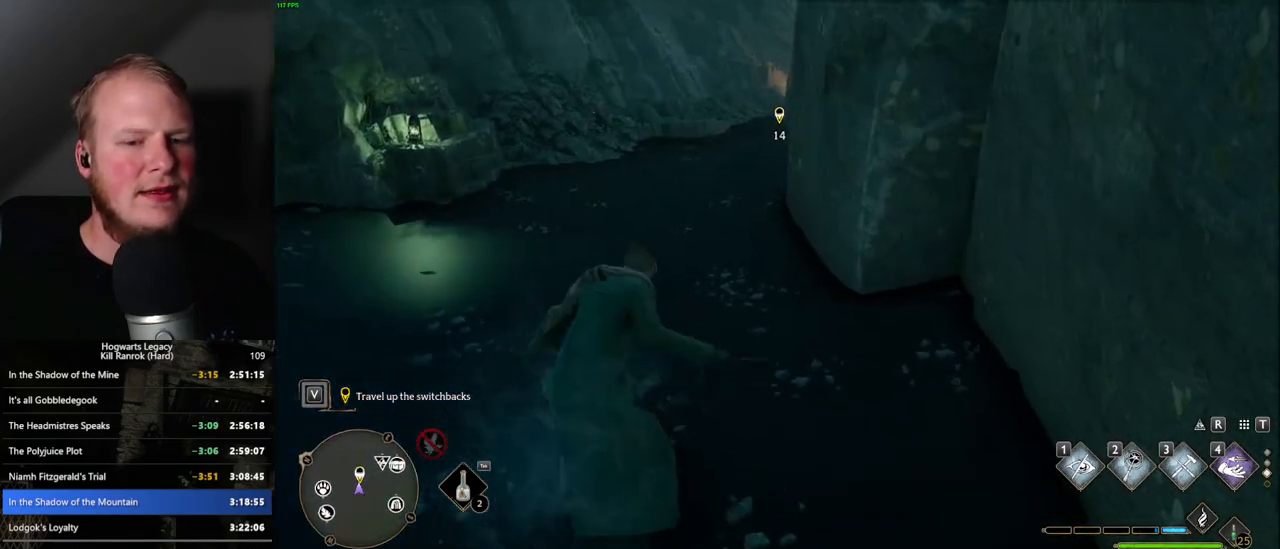
{"keys": ["w"], "mouse": [], "events": [[450, "space", "up"]]}
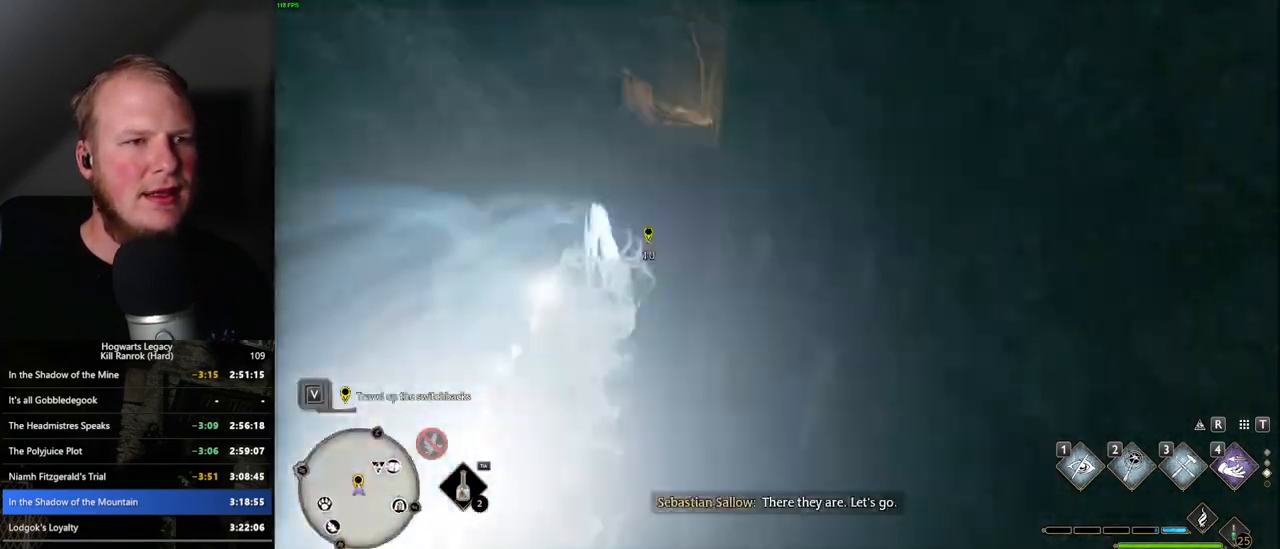
{"keys": ["space", "w"], "mouse": [], "events": [[434, "space", "down"]]}
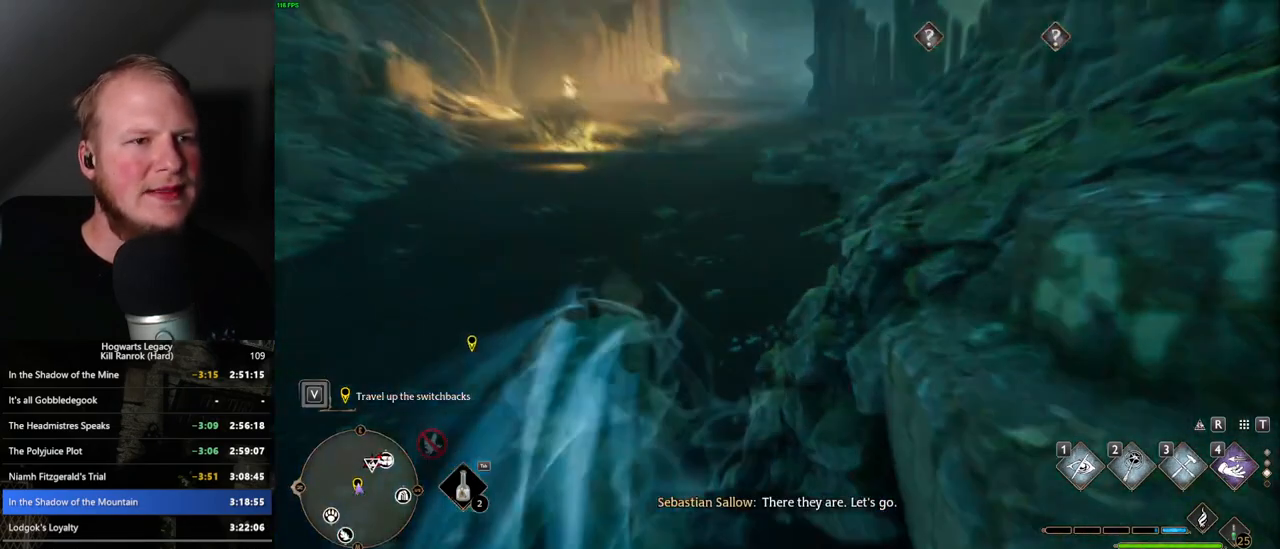
{"keys": ["w"], "mouse": [], "events": [[384, "space", "up"]]}
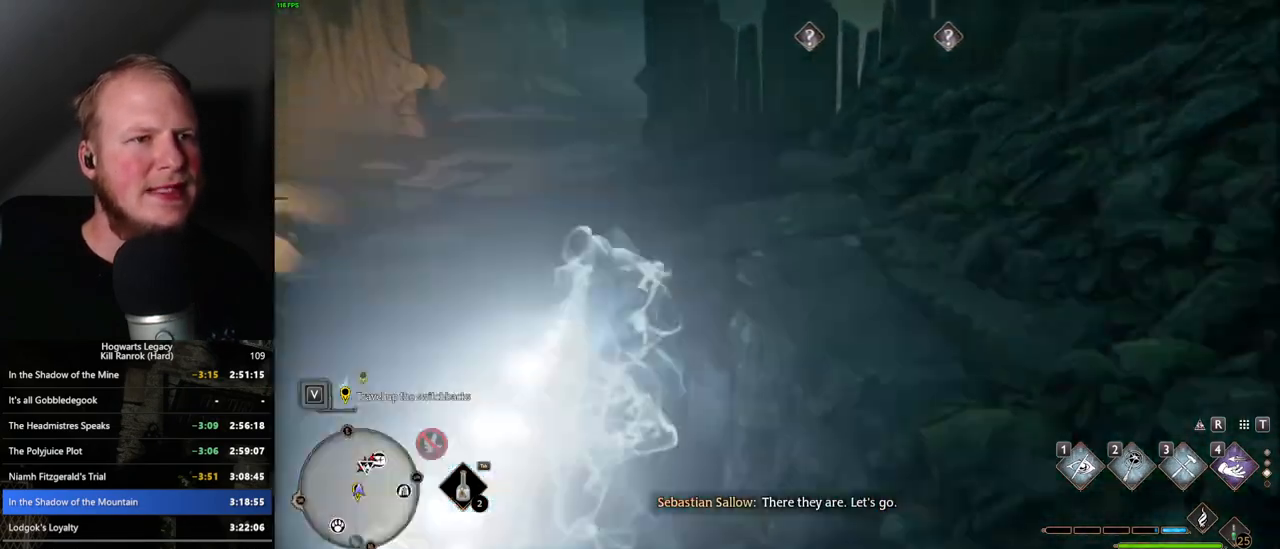
{"keys": ["w"], "mouse": [], "events": [[350, "1", "down"], [450, "1", "up"]]}
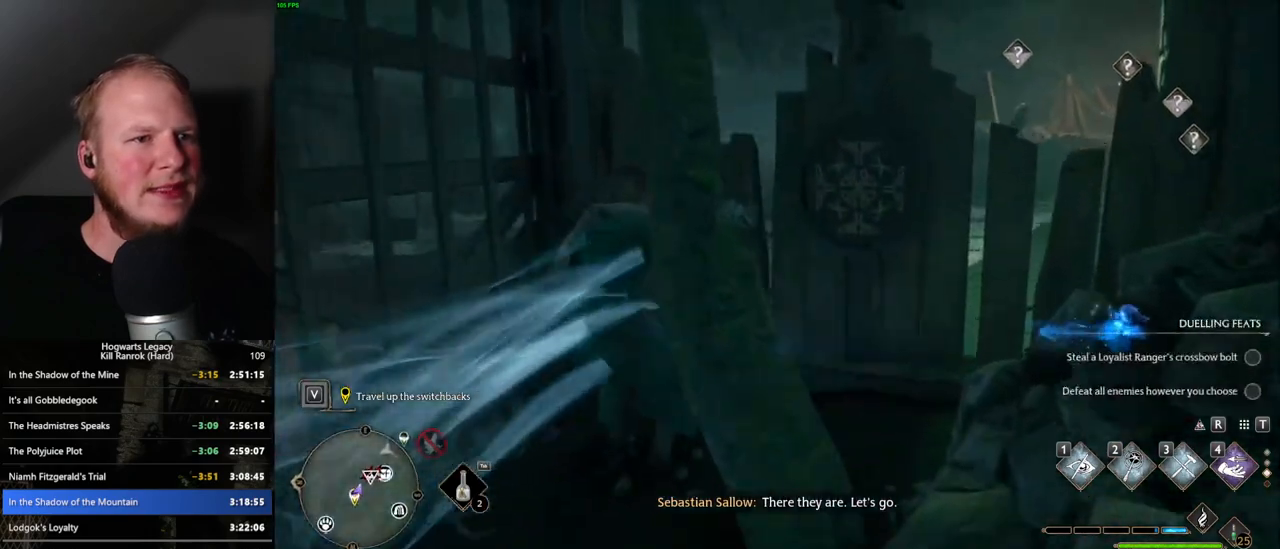
{"keys": ["a", "s"], "mouse": [], "events": [[150, "a", "down"], [184, "w", "up"], [300, "s", "down"]]}
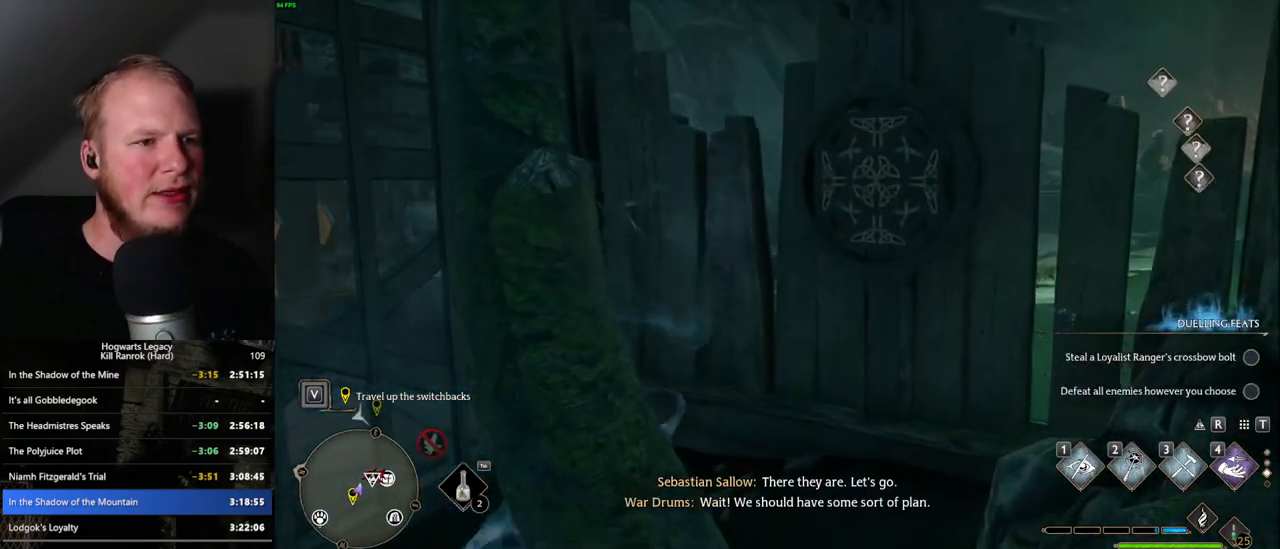
{"keys": ["a", "s"], "mouse": [], "events": [[50, "a", "up"], [250, "a", "down"]]}
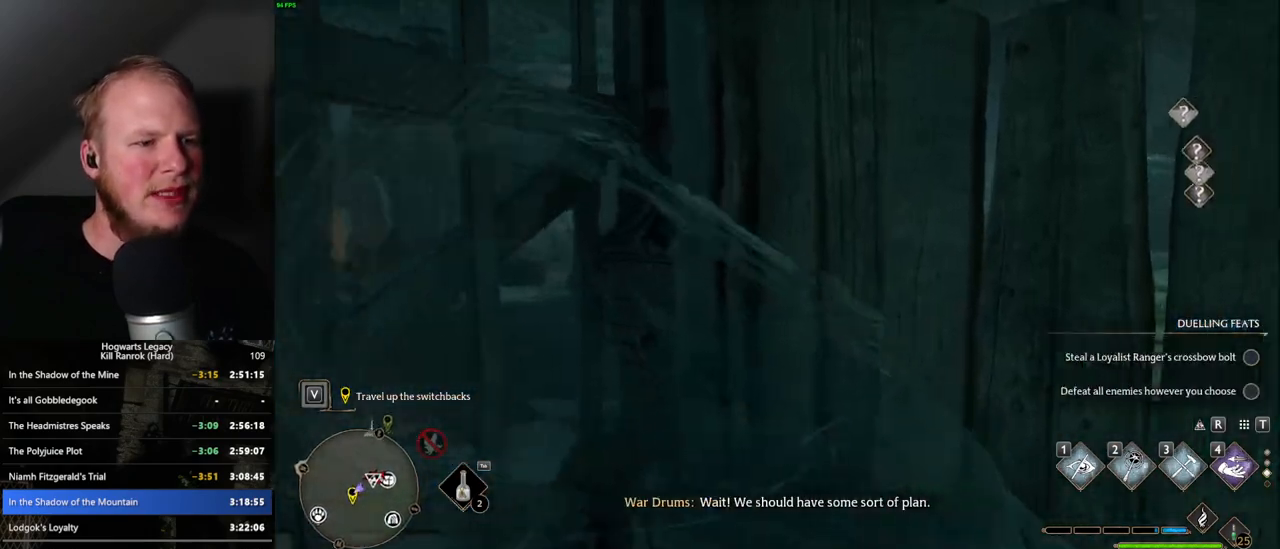
{"keys": ["a", "w"], "mouse": [], "events": [[317, "s", "up"], [434, "w", "down"]]}
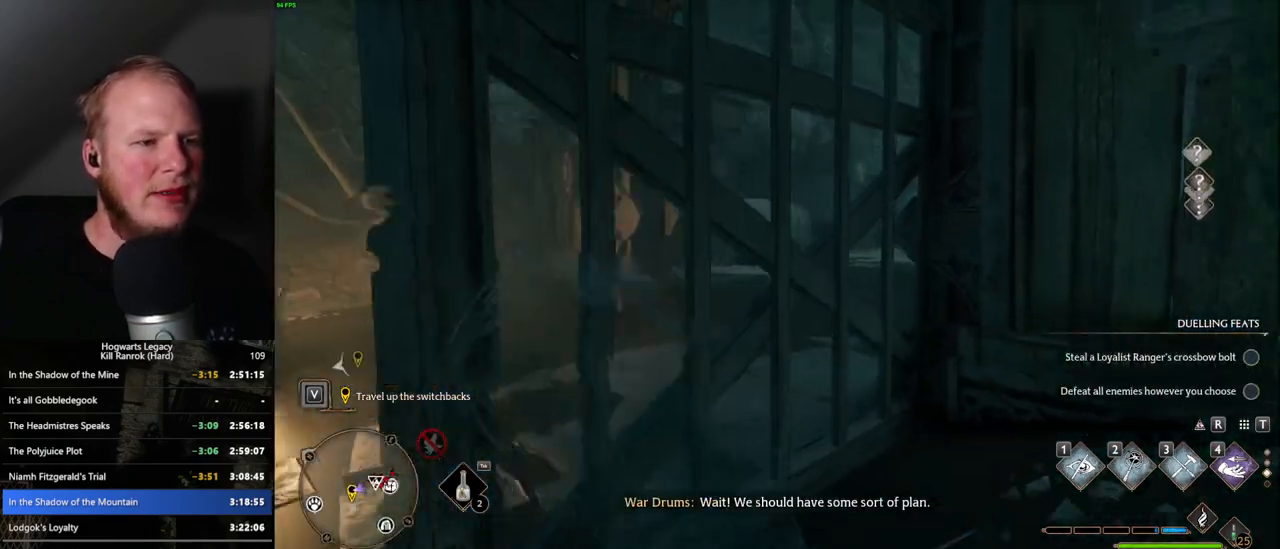
{"keys": ["a"], "mouse": [], "events": [[17, "a", "up"], [234, "a", "down"], [334, "w", "up"]]}
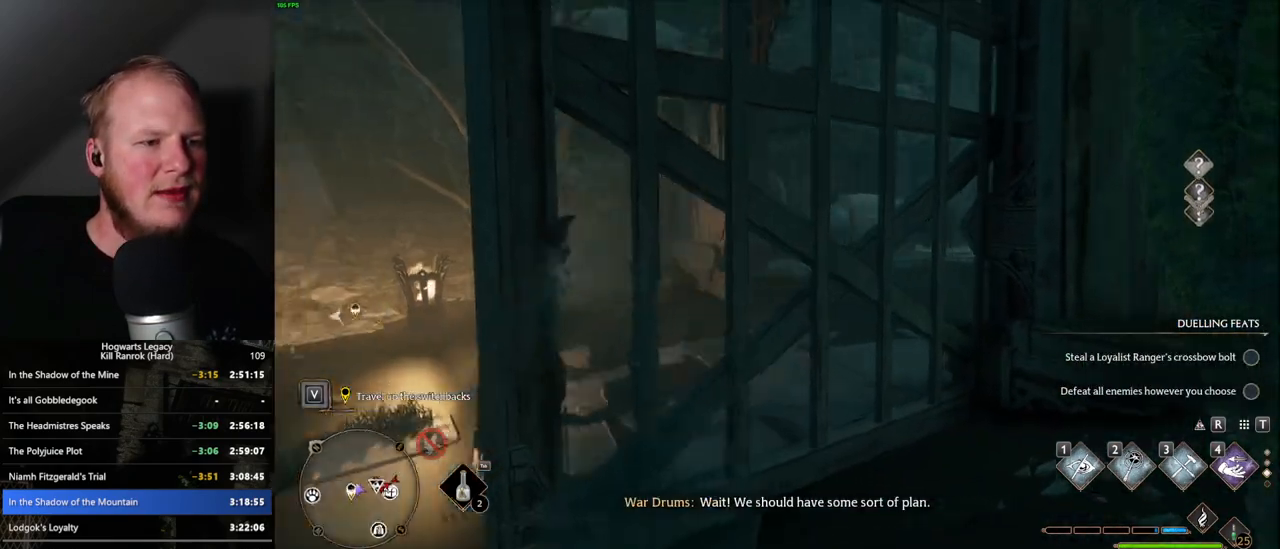
{"keys": ["w"], "mouse": [], "events": [[334, "w", "down"], [500, "a", "up"]]}
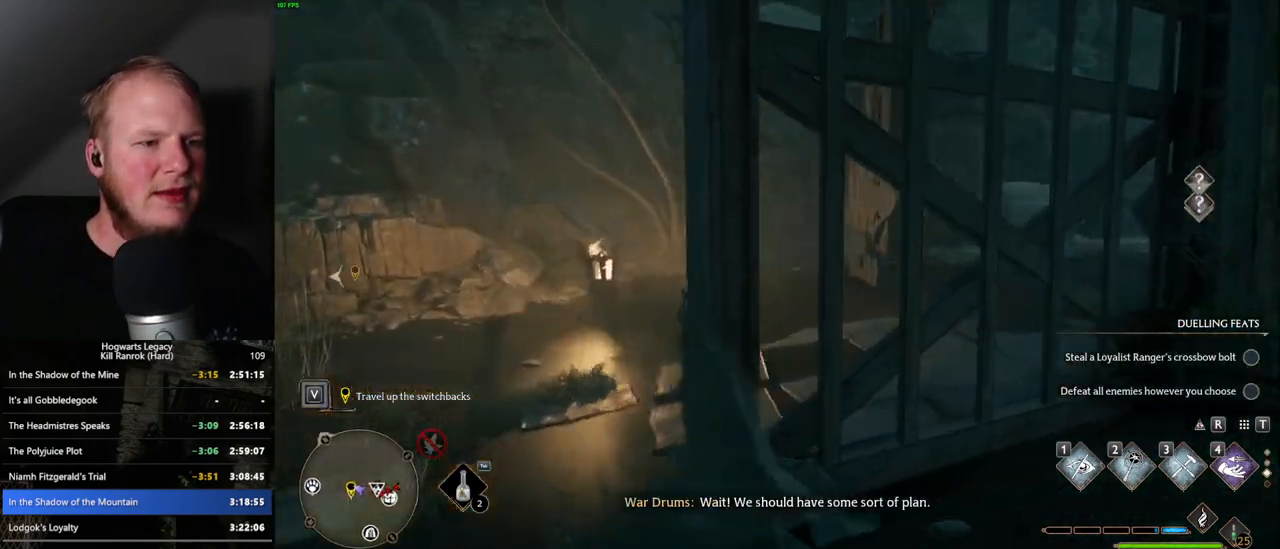
{"keys": ["w"], "mouse": [], "events": [[384, "shift_l", "down"], [500, "shift_l", "up"]]}
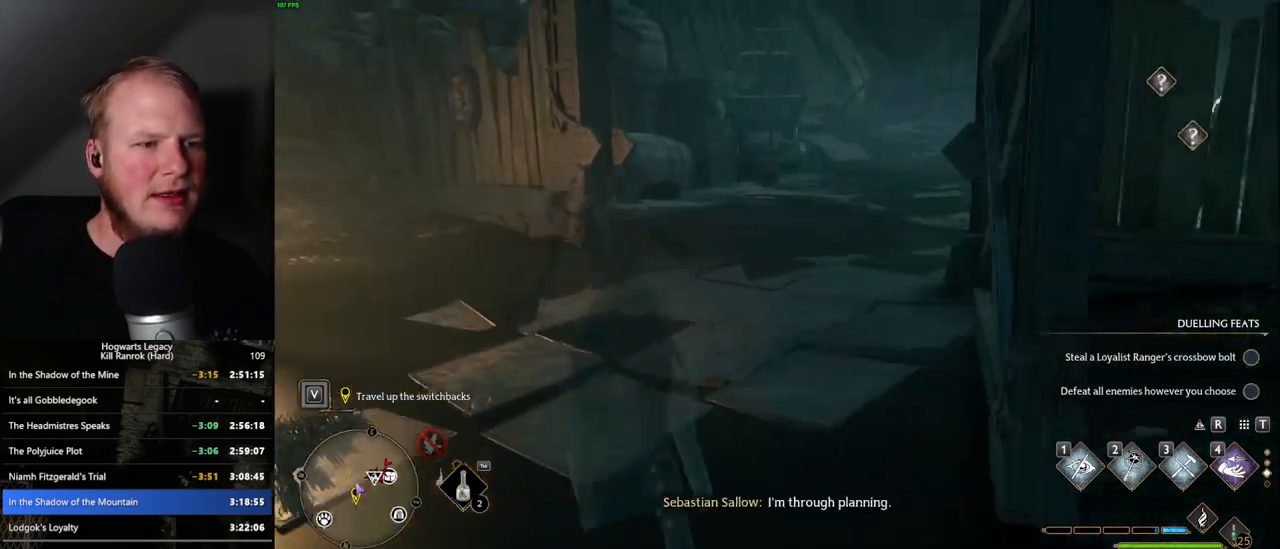
{"keys": ["w"], "mouse": [], "events": []}
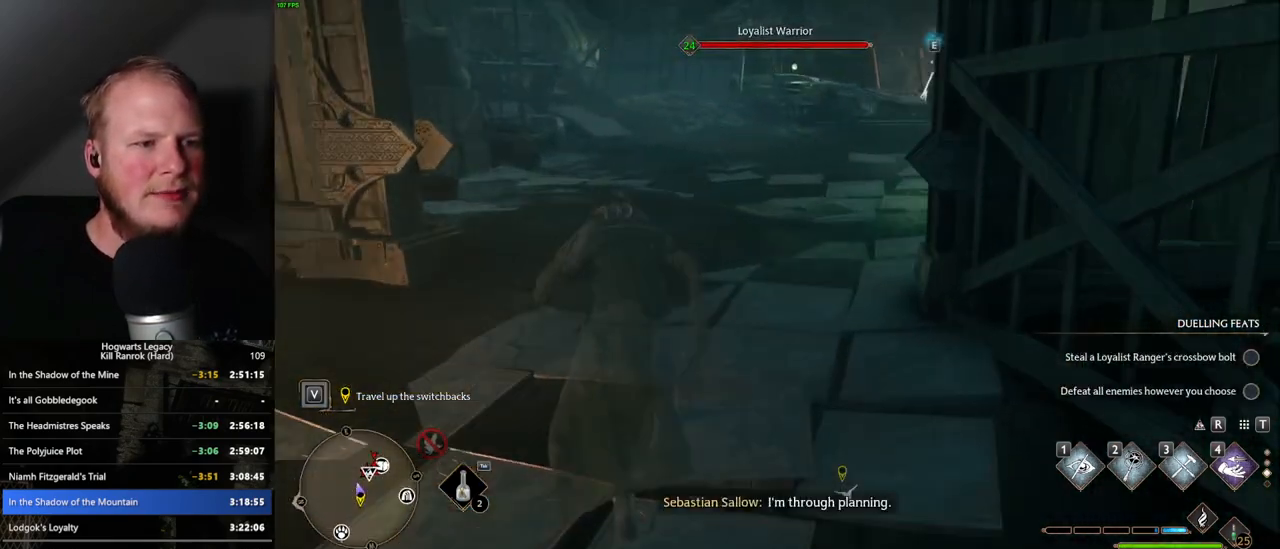
{"keys": ["w"], "mouse": [], "events": [[134, "shift_l", "down"], [217, "shift_l", "up"], [317, "mouse_mb5", "down"], [450, "mouse_mb5", "up"]]}
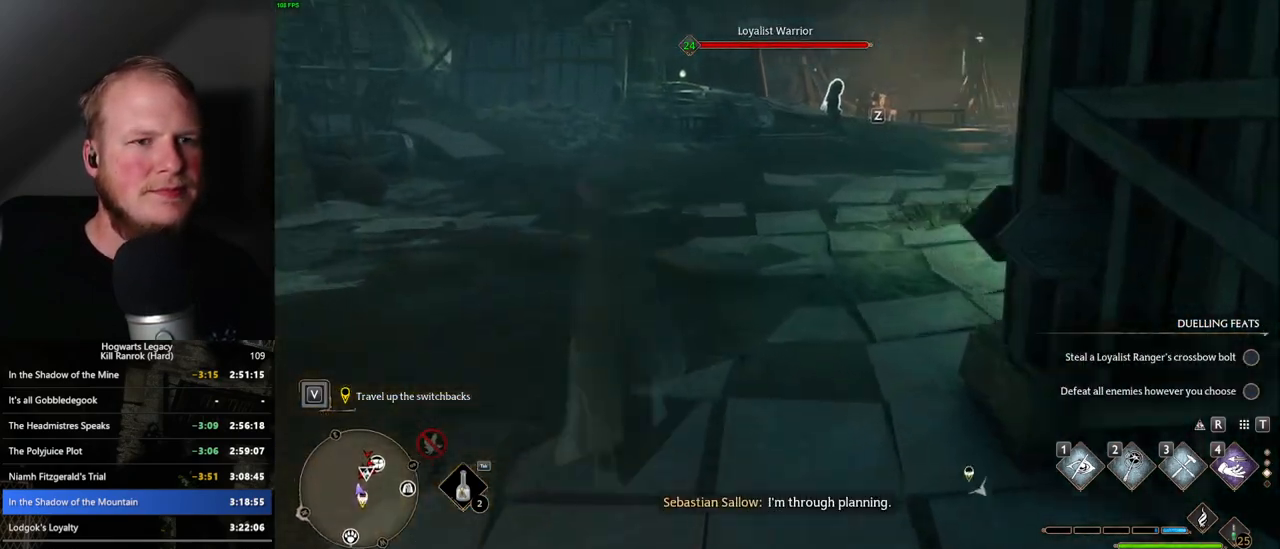
{"keys": ["w"], "mouse": [], "events": [[200, "a", "down"], [367, "a", "up"]]}
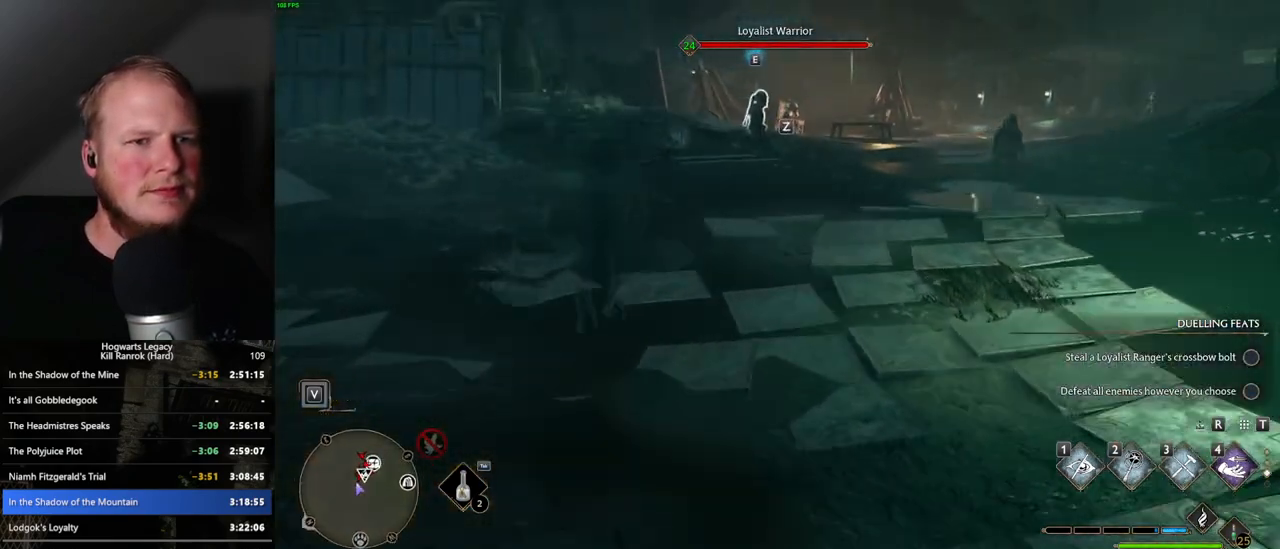
{"keys": ["a", "w"], "mouse": [], "events": [[117, "mouse_mb5", "down"], [267, "mouse_mb5", "up"], [350, "a", "down"]]}
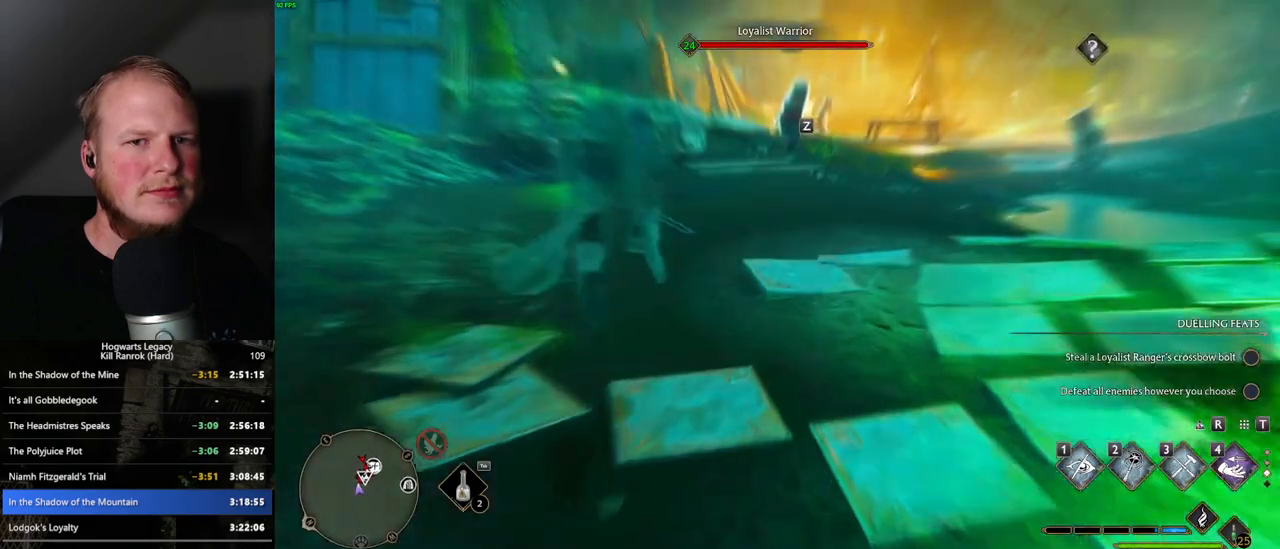
{"keys": ["w"], "mouse": [], "events": [[67, "a", "up"]]}
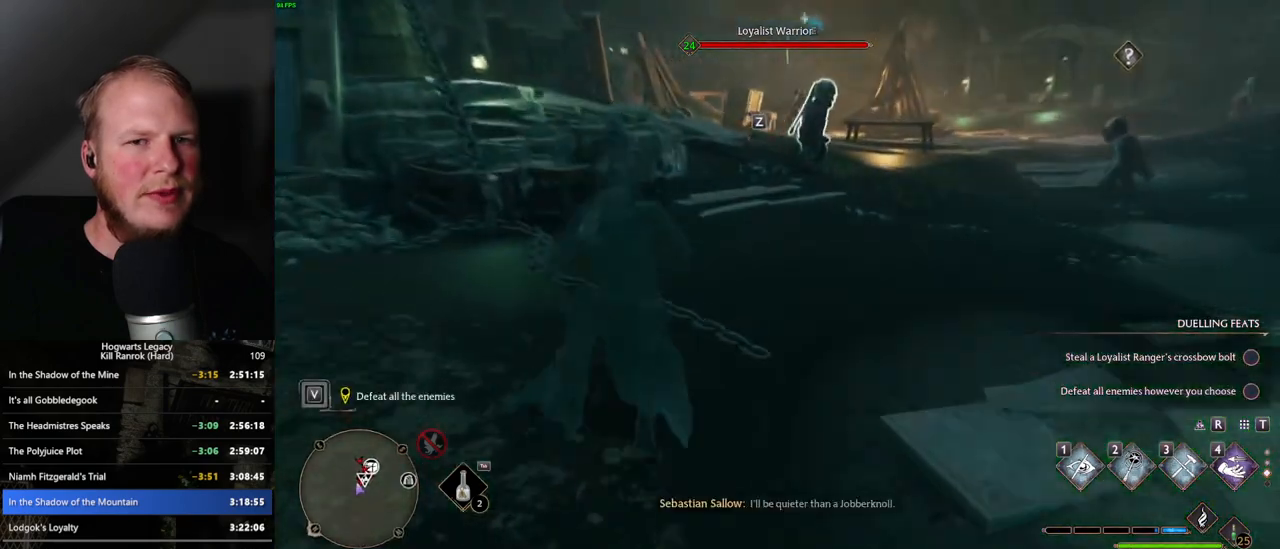
{"keys": ["w"], "mouse": [], "events": []}
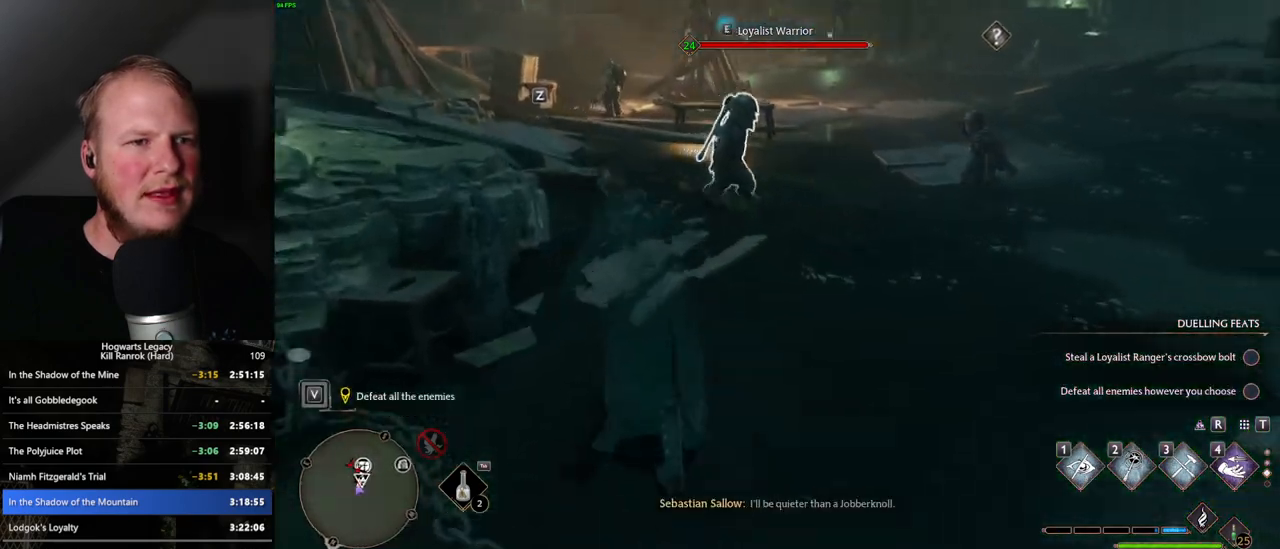
{"keys": ["w"], "mouse": [], "events": [[150, "f", "down"], [200, "f", "up"], [284, "f", "down"], [350, "f", "up"], [434, "f", "down"], [500, "f", "up"]]}
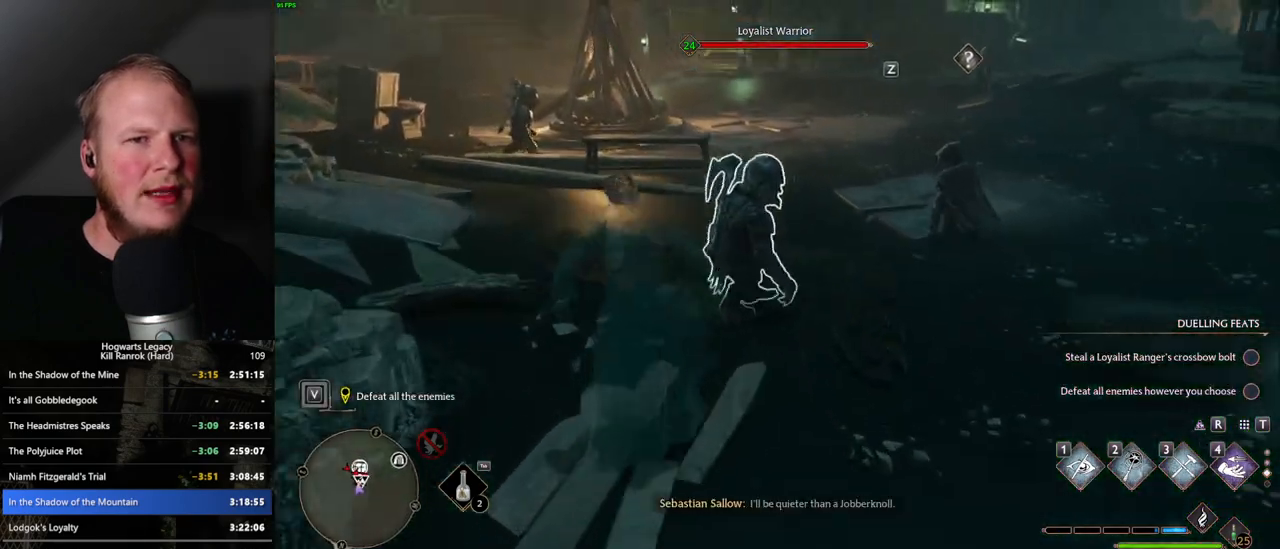
{"keys": [], "mouse": [], "events": [[84, "f", "down"], [167, "f", "up"], [184, "w", "up"], [234, "f", "down"], [234, "w", "down"], [267, "w", "up"], [334, "f", "up"]]}
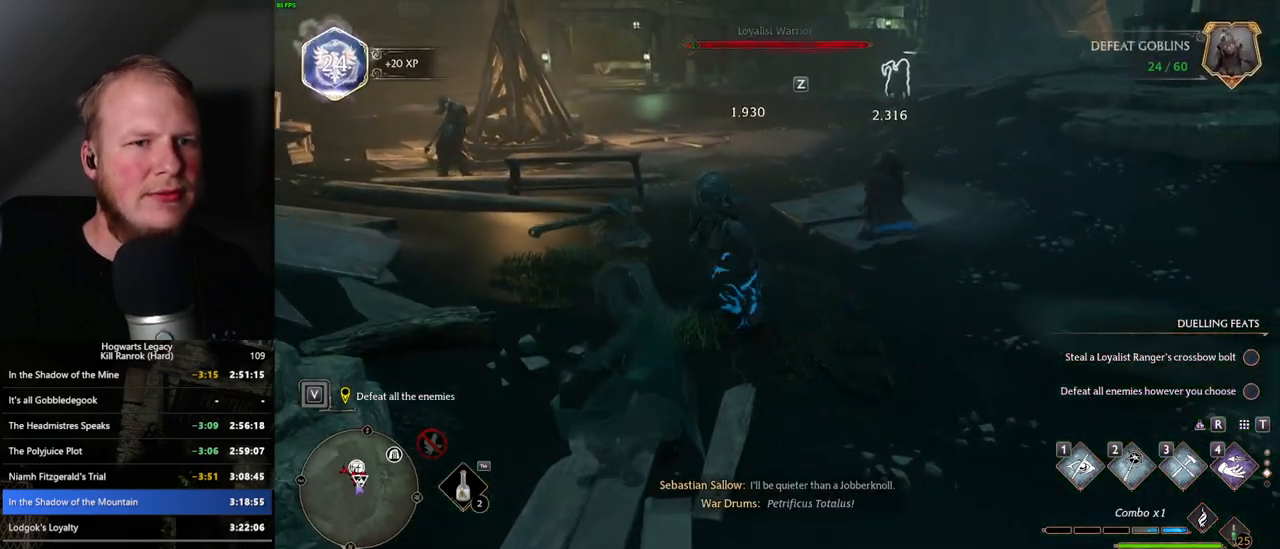
{"keys": ["w"], "mouse": [], "events": [[50, "w", "down"], [134, "d", "down"], [184, "w", "up"], [400, "w", "down"], [484, "d", "up"]]}
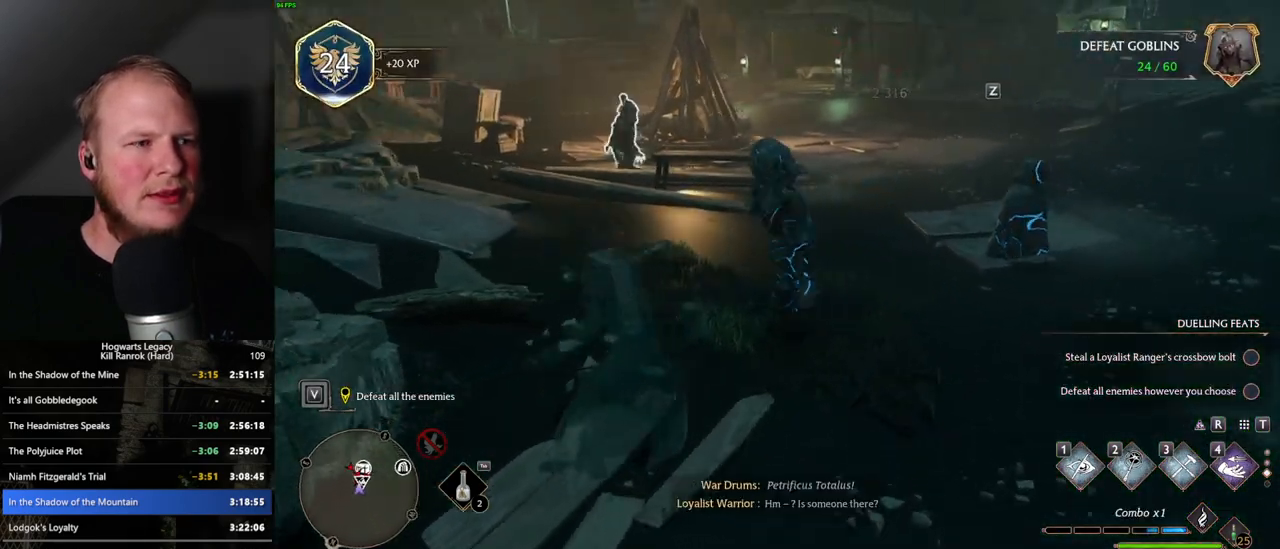
{"keys": ["a", "w"], "mouse": [], "events": [[100, "a", "down"]]}
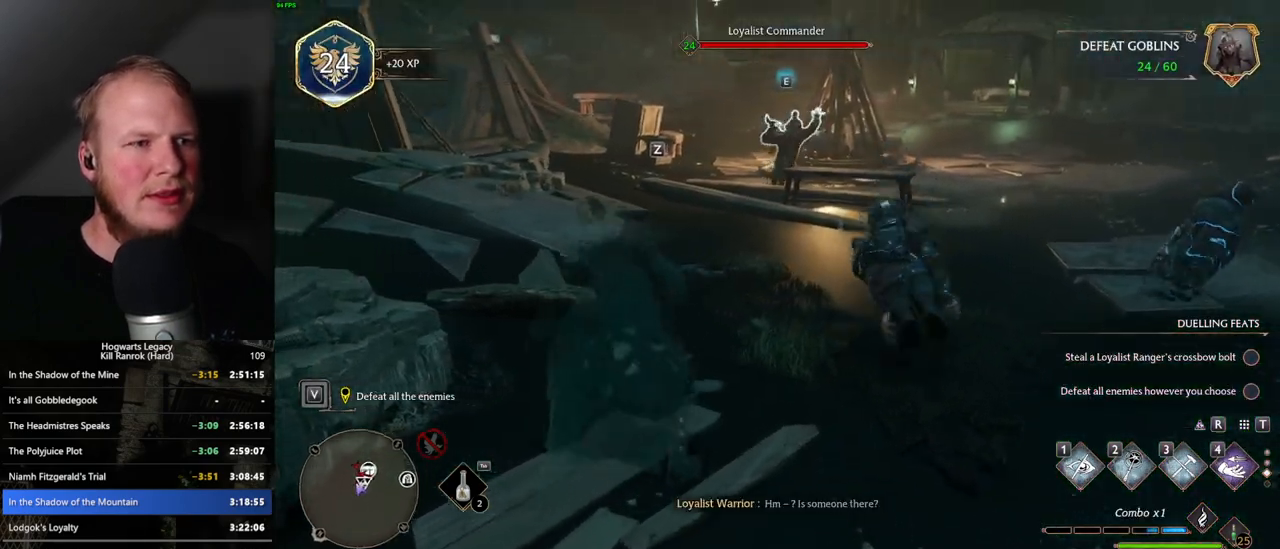
{"keys": ["w"], "mouse": [], "events": [[200, "a", "up"]]}